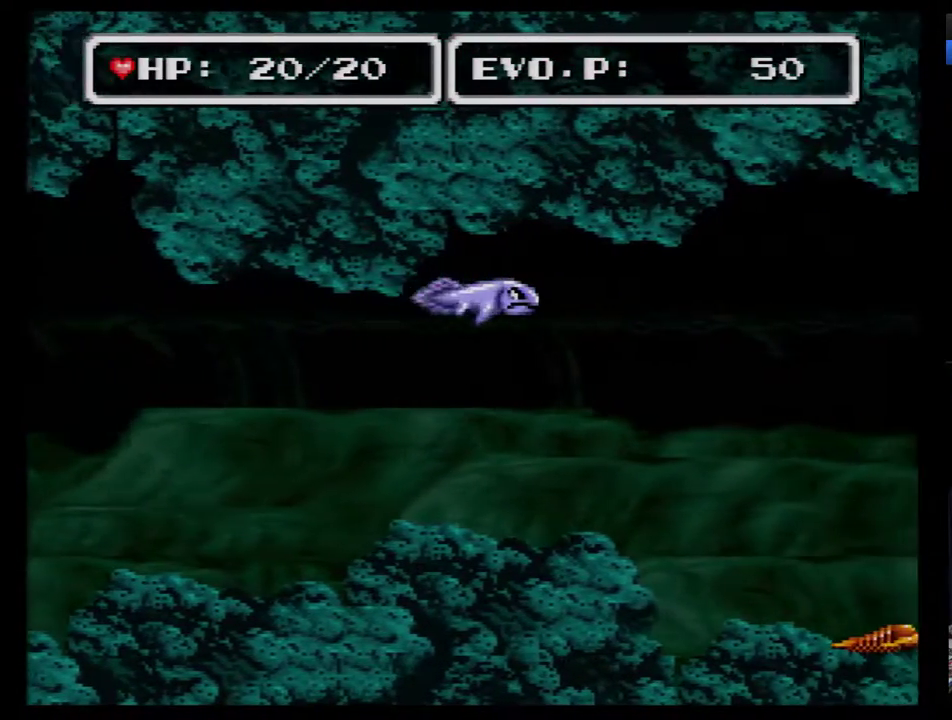
Gameplay with a controller (Nintendo layout); each line is a JSON object with the inputs held at the frame after it. "events" lists button and stick changes between this image and that frame as [ms after this image, input, new state], when the widget could be followed in between. Not read: L3 R3.
{"buttons": [], "events": []}
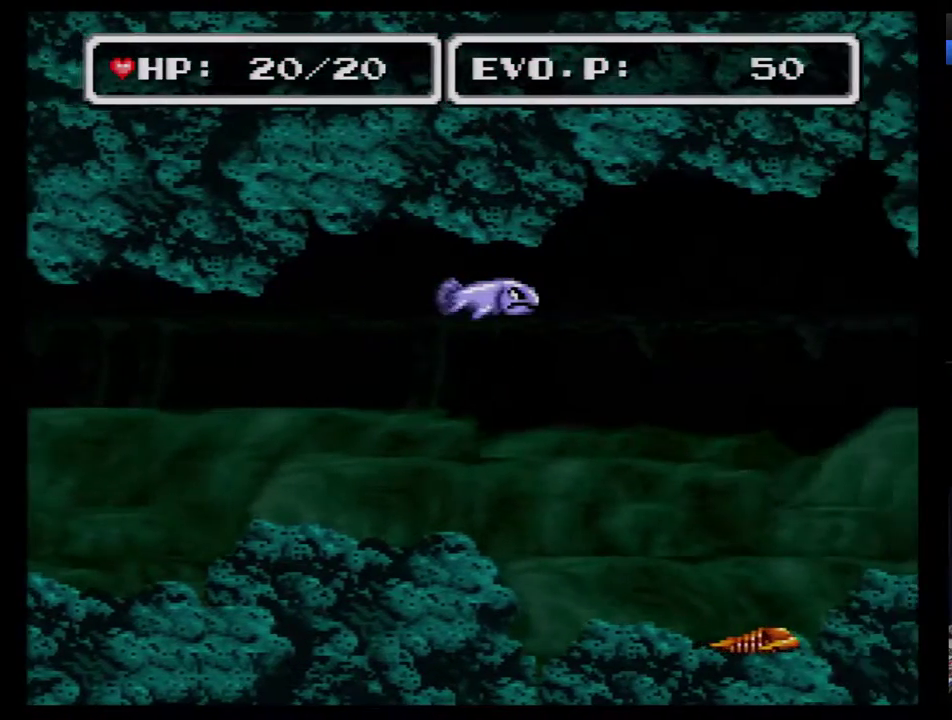
{"buttons": [], "events": []}
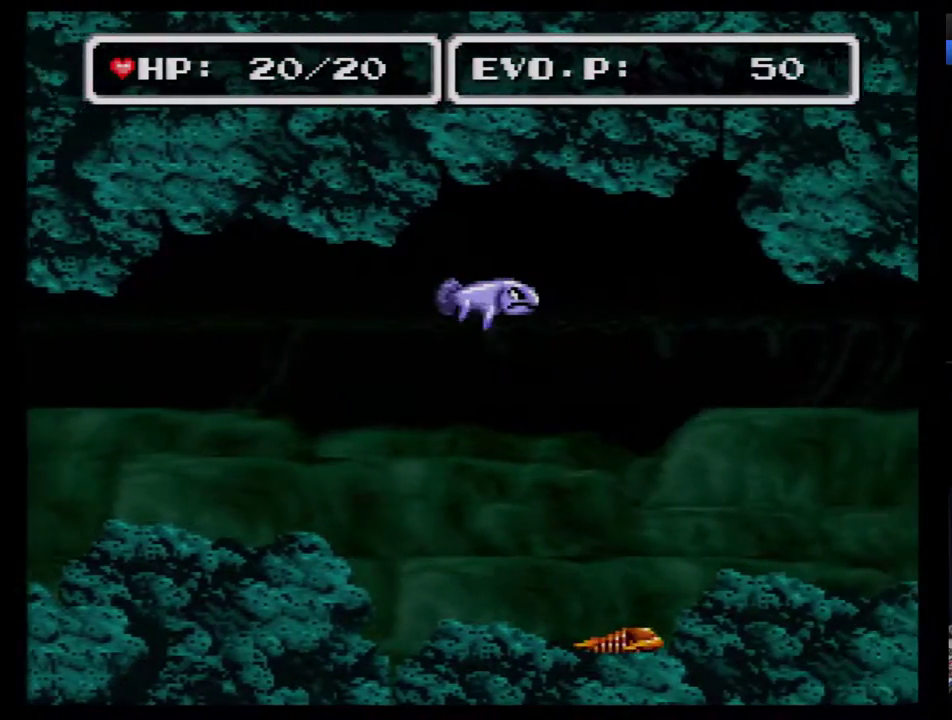
{"buttons": [], "events": []}
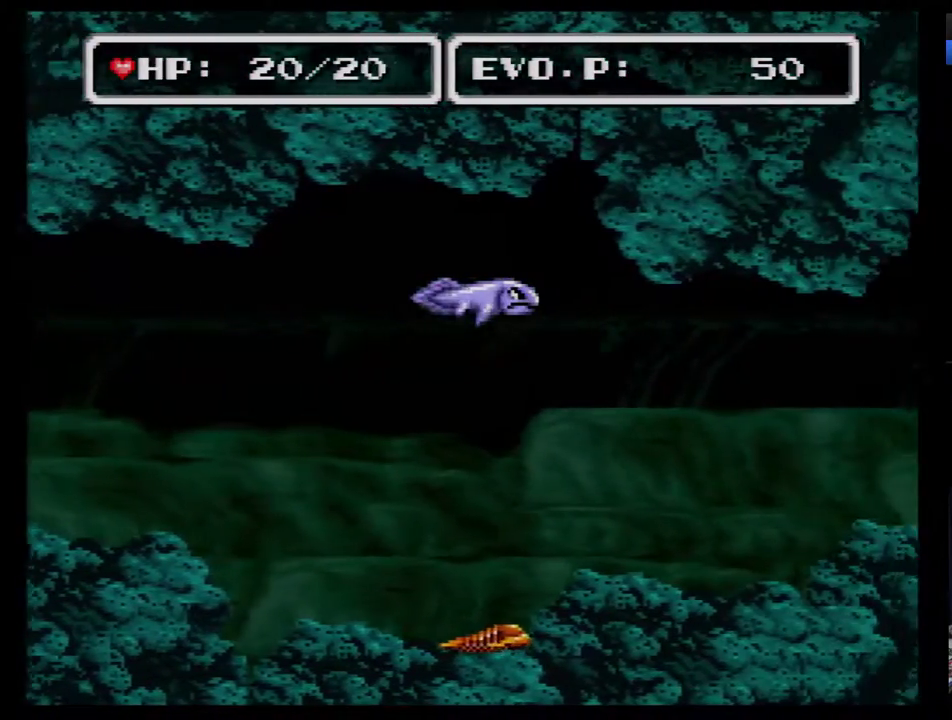
{"buttons": [], "events": []}
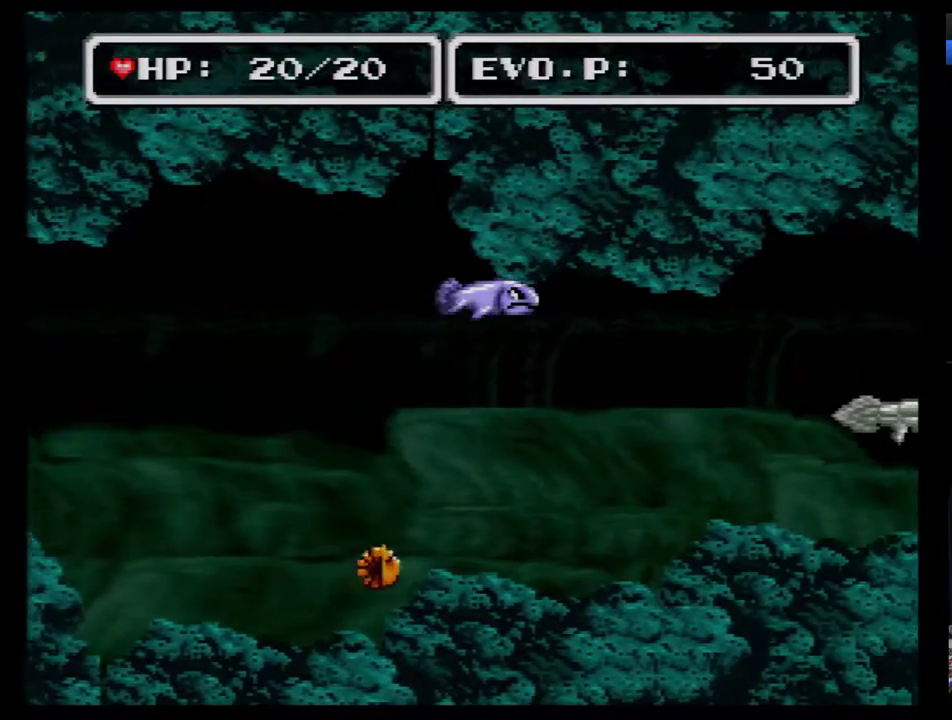
{"buttons": [], "events": []}
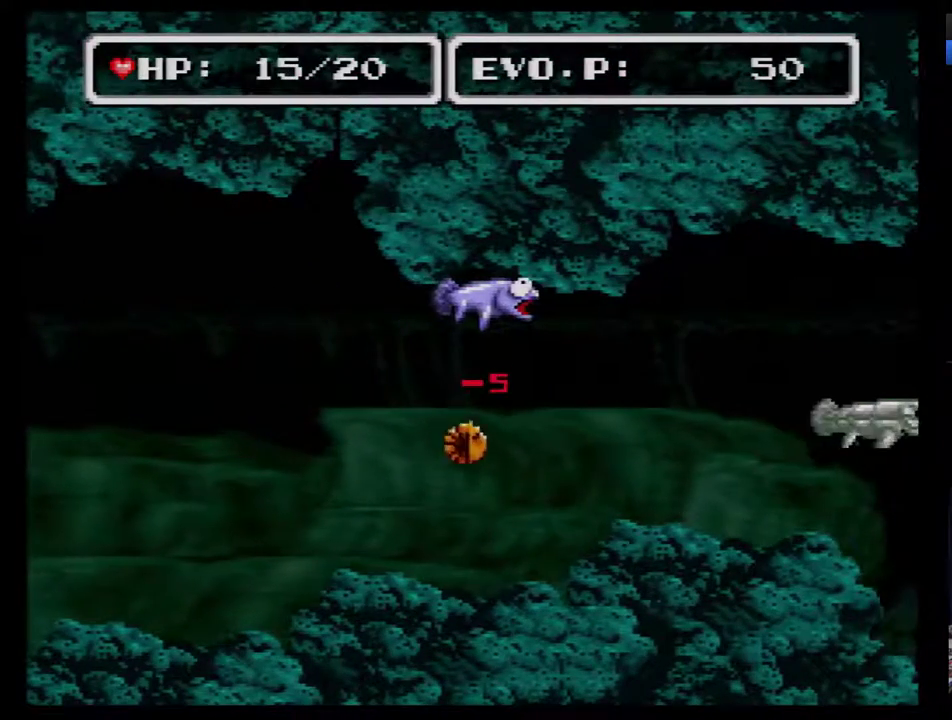
{"buttons": [], "events": []}
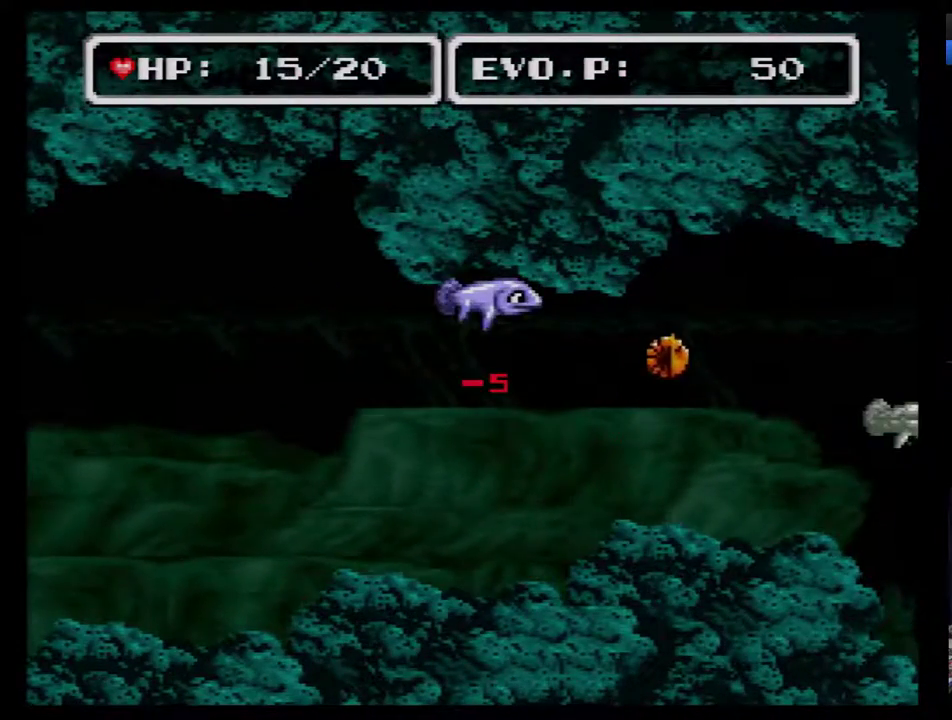
{"buttons": ["DPAD_RIGHT"], "events": [[200, "DPAD_RIGHT", "down"]]}
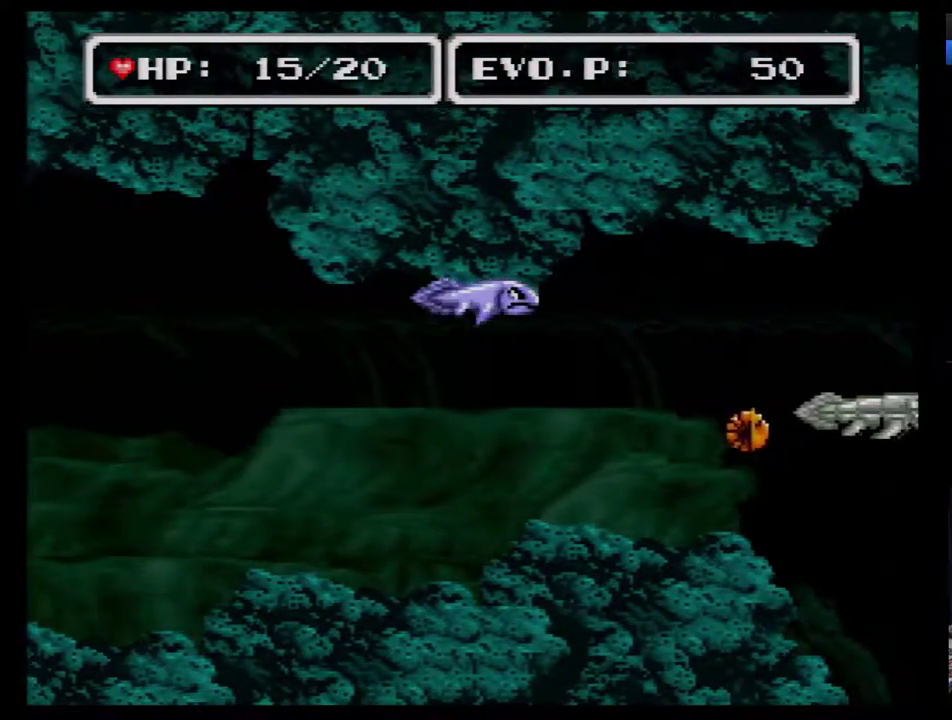
{"buttons": ["DPAD_RIGHT"], "events": []}
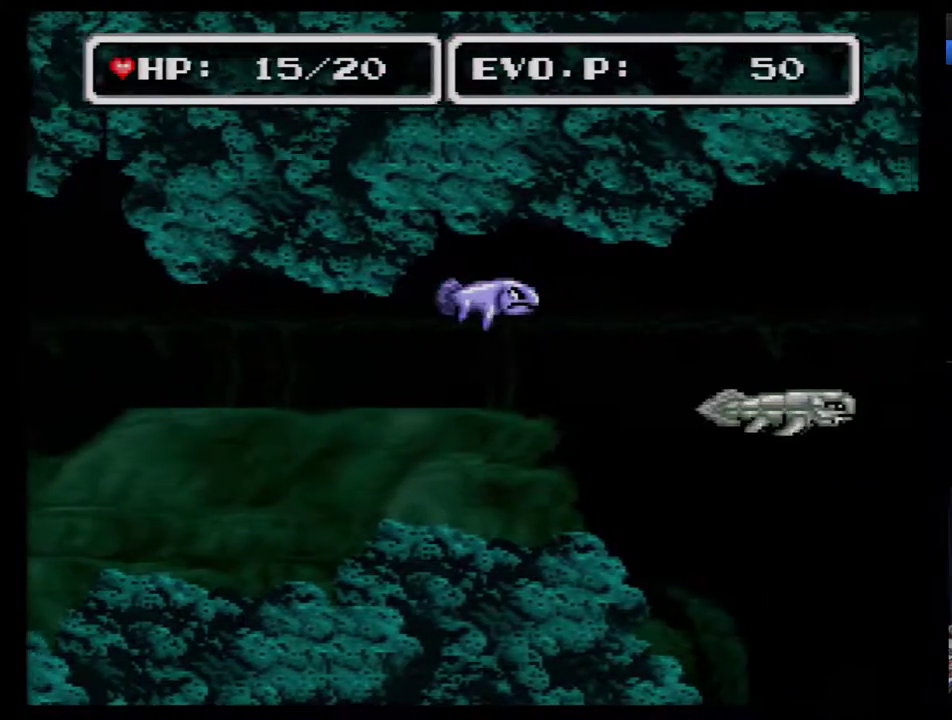
{"buttons": ["DPAD_RIGHT"], "events": []}
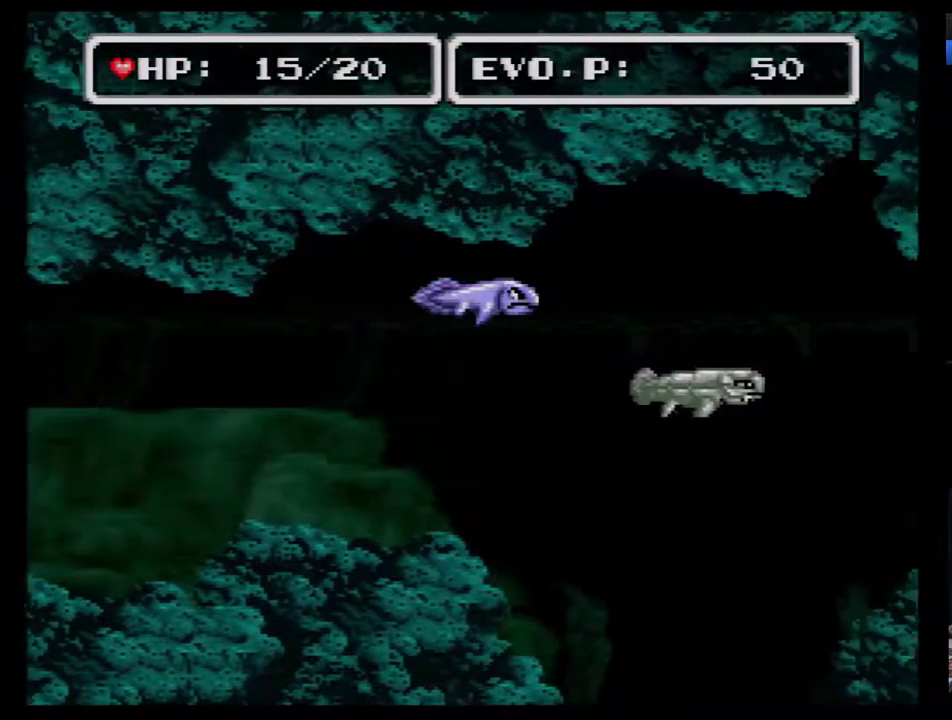
{"buttons": ["DPAD_DOWN", "DPAD_LEFT"], "events": [[117, "DPAD_DOWN", "down"], [133, "DPAD_LEFT", "down"], [133, "DPAD_RIGHT", "up"]]}
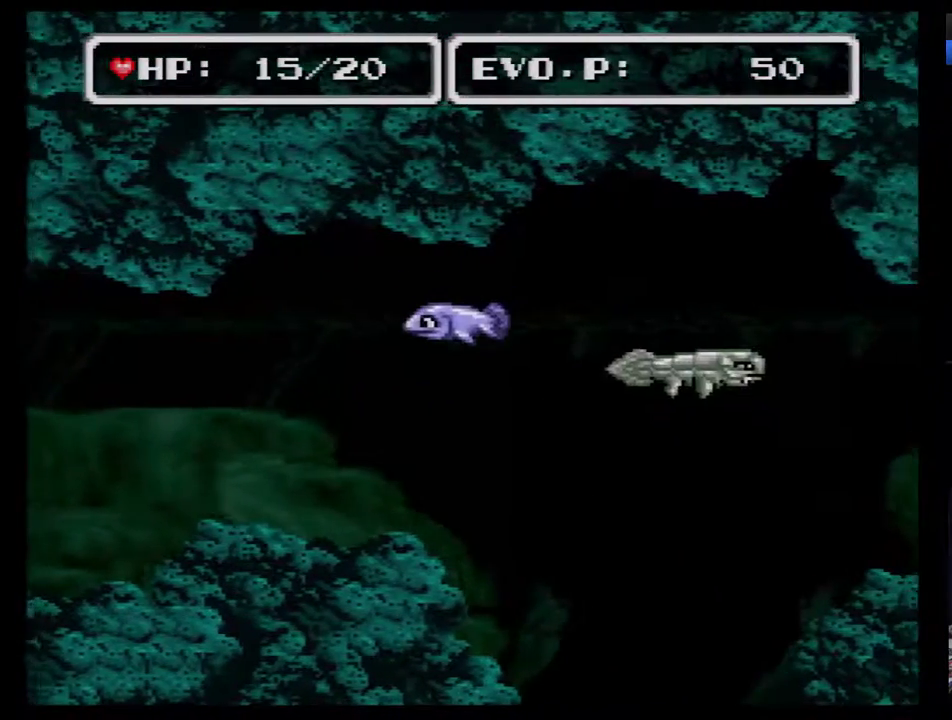
{"buttons": ["DPAD_DOWN", "DPAD_RIGHT"], "events": [[267, "DPAD_LEFT", "up"], [333, "DPAD_RIGHT", "down"]]}
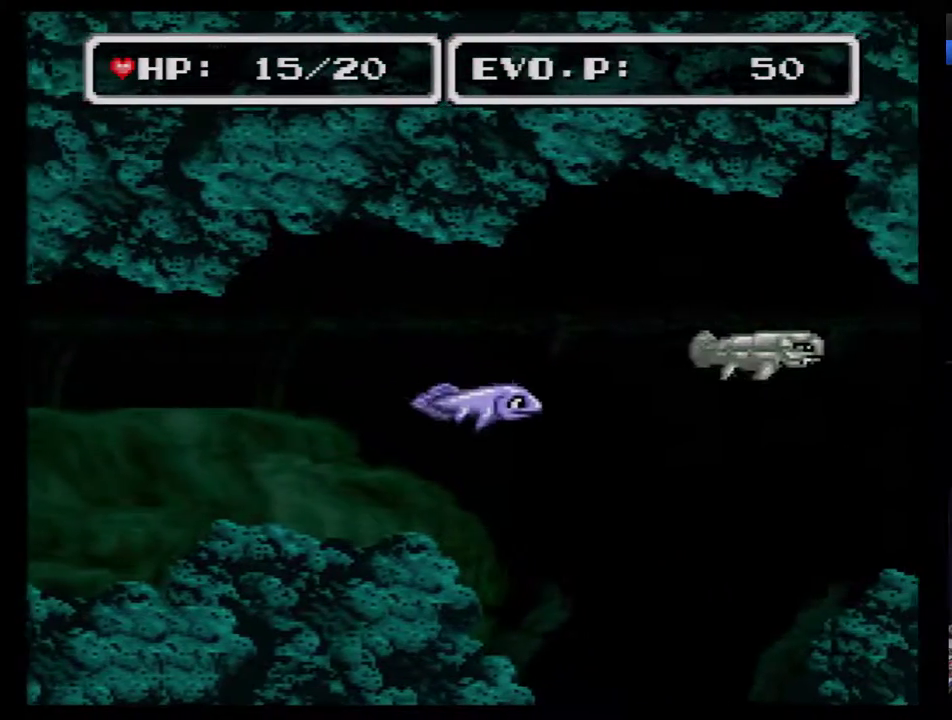
{"buttons": ["DPAD_DOWN", "DPAD_RIGHT"], "events": []}
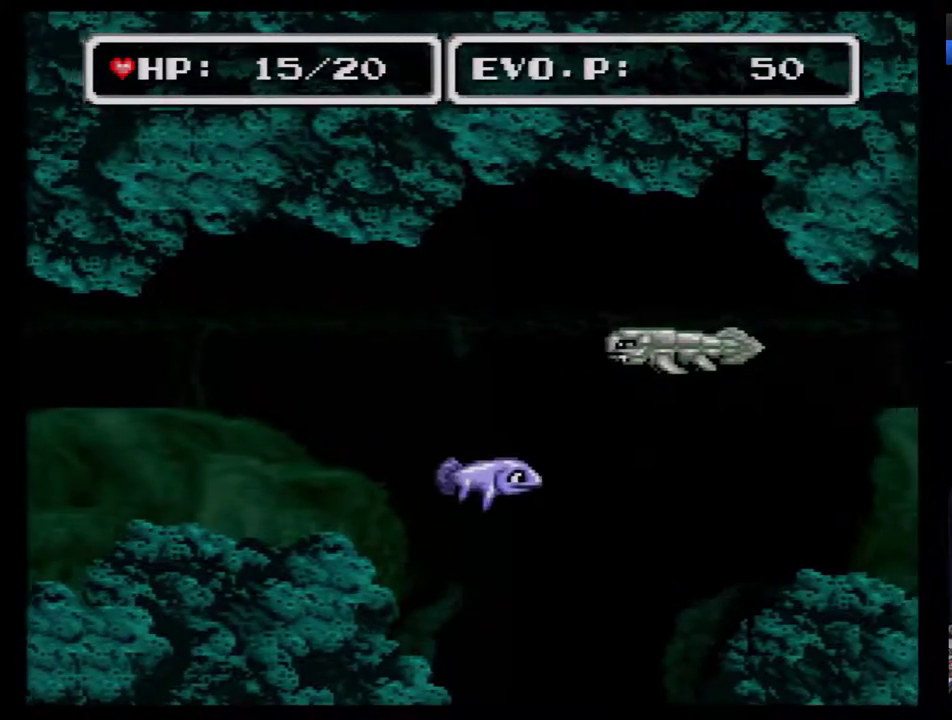
{"buttons": ["DPAD_RIGHT"], "events": [[100, "DPAD_DOWN", "up"], [100, "DPAD_RIGHT", "up"], [300, "DPAD_RIGHT", "down"]]}
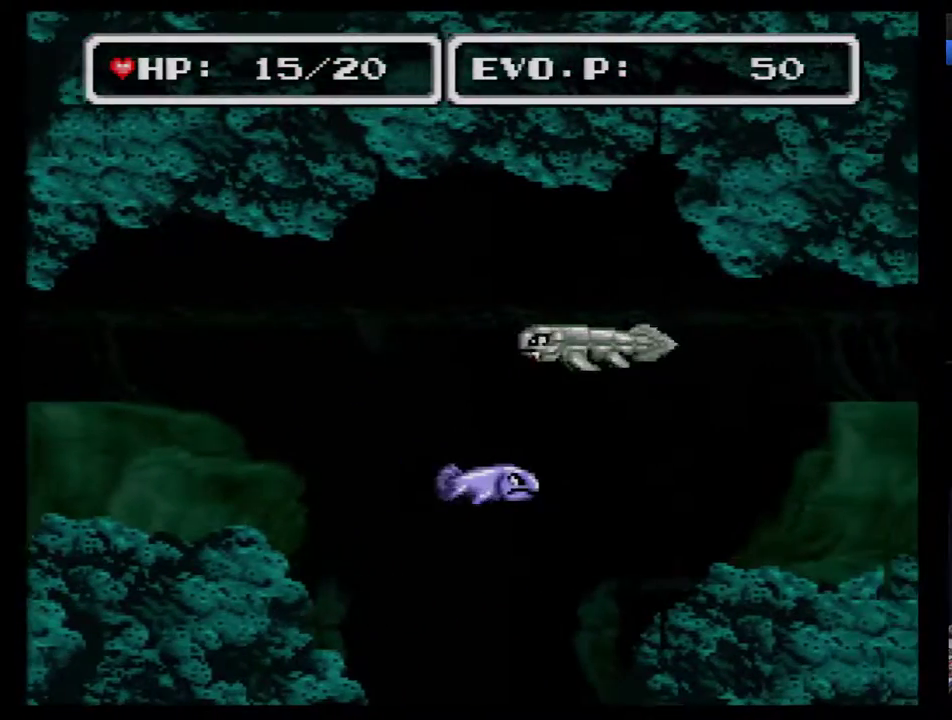
{"buttons": ["DPAD_RIGHT"], "events": []}
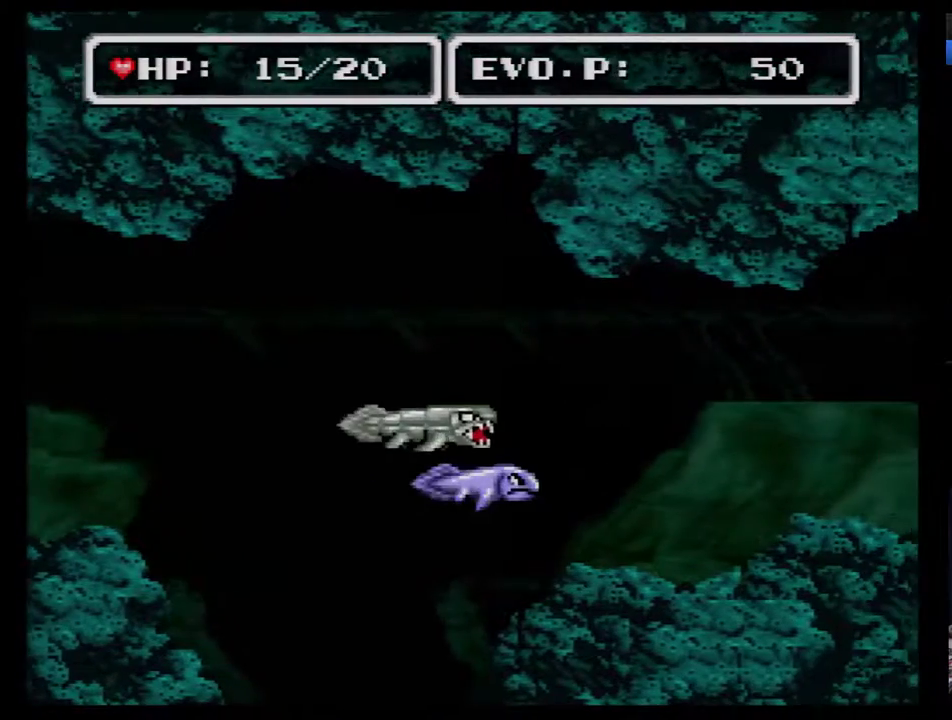
{"buttons": [], "events": [[350, "DPAD_RIGHT", "up"], [417, "DPAD_RIGHT", "down"], [483, "DPAD_RIGHT", "up"]]}
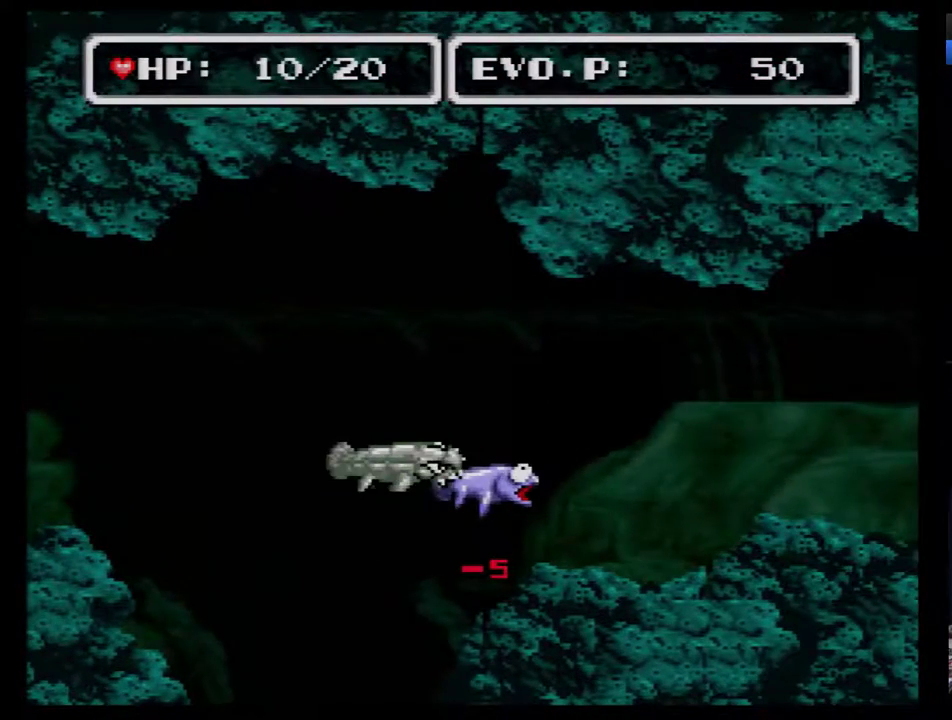
{"buttons": ["DPAD_RIGHT"], "events": [[33, "DPAD_RIGHT", "down"], [133, "DPAD_RIGHT", "up"], [350, "DPAD_RIGHT", "down"], [450, "DPAD_RIGHT", "up"], [500, "DPAD_RIGHT", "down"]]}
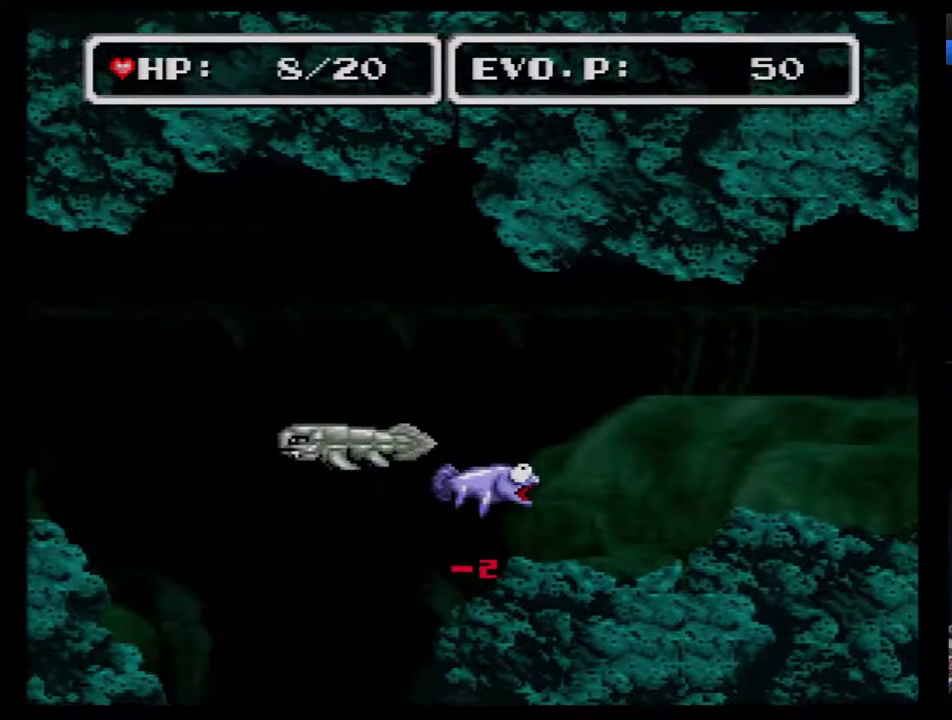
{"buttons": ["DPAD_RIGHT"], "events": [[67, "DPAD_RIGHT", "up"], [133, "DPAD_RIGHT", "down"]]}
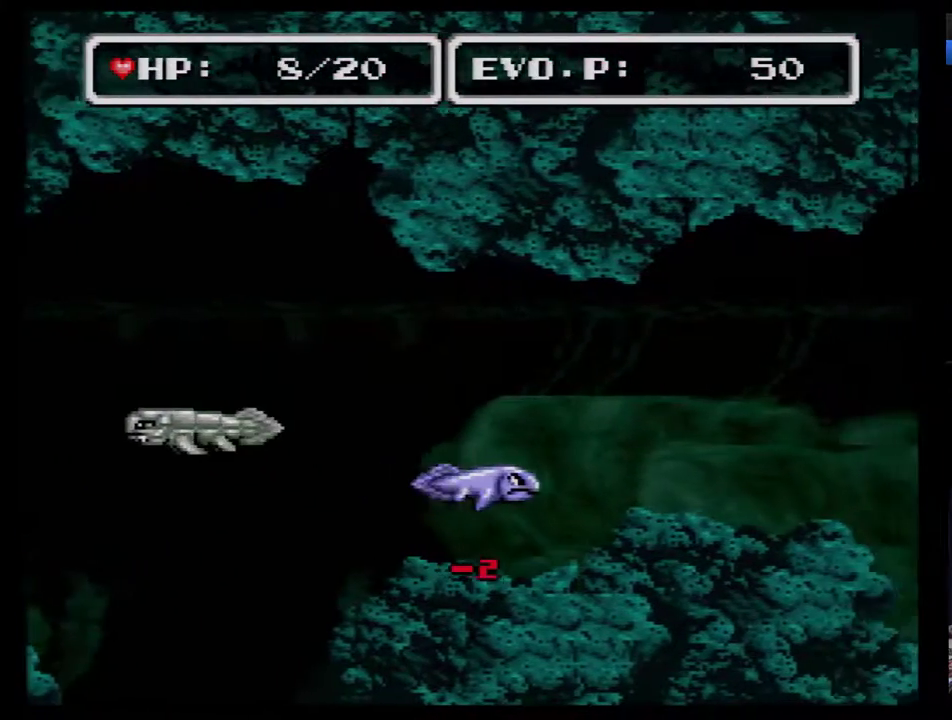
{"buttons": ["DPAD_RIGHT"], "events": []}
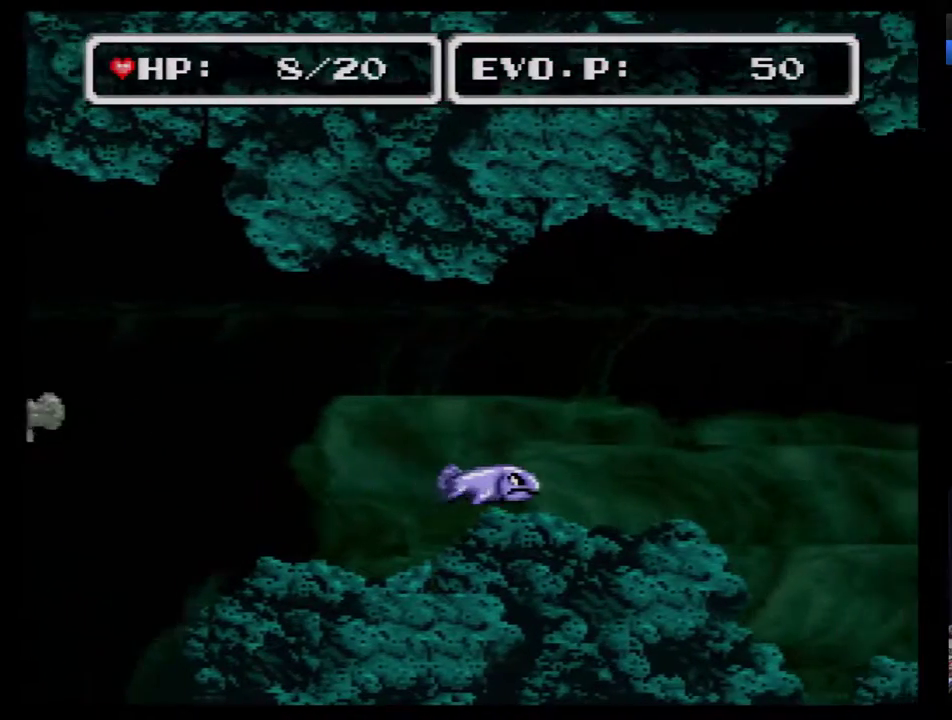
{"buttons": ["DPAD_RIGHT"], "events": []}
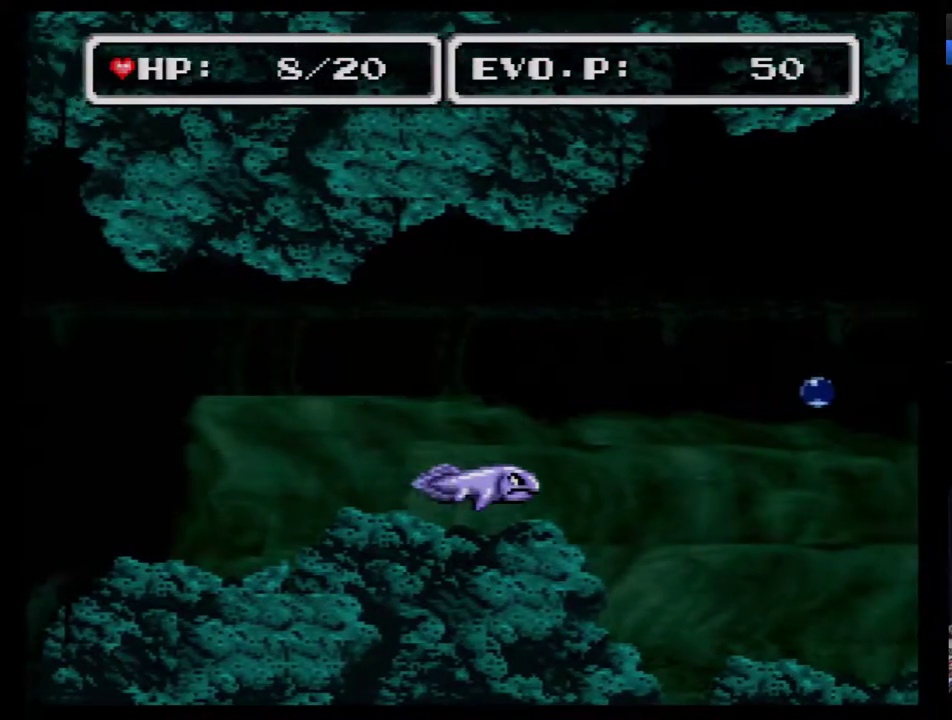
{"buttons": ["DPAD_UP", "DPAD_RIGHT"], "events": [[250, "DPAD_UP", "down"]]}
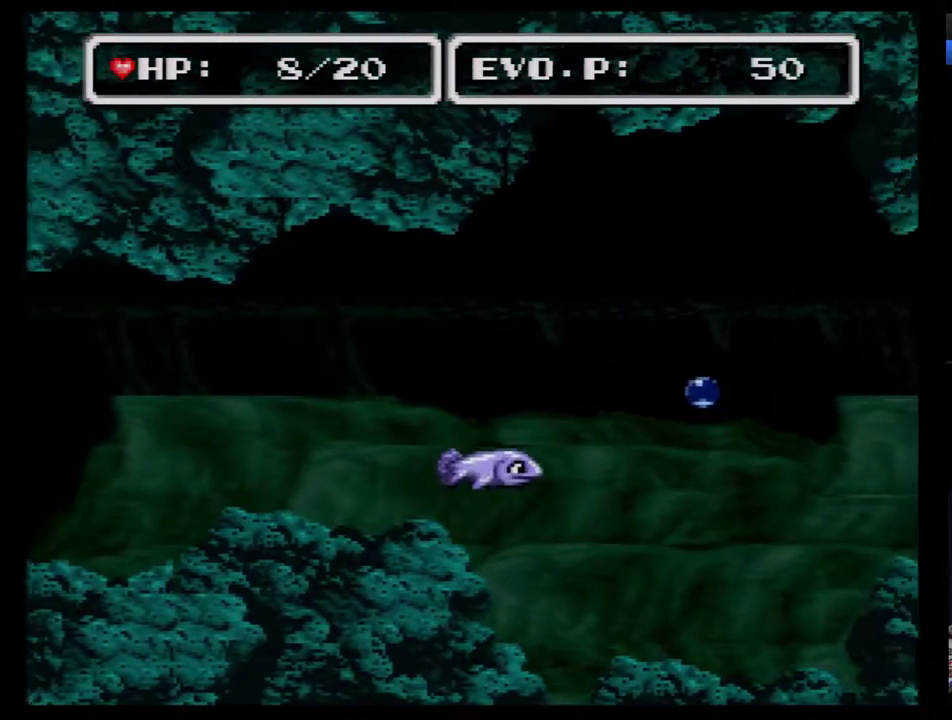
{"buttons": ["DPAD_RIGHT"], "events": [[483, "DPAD_UP", "up"]]}
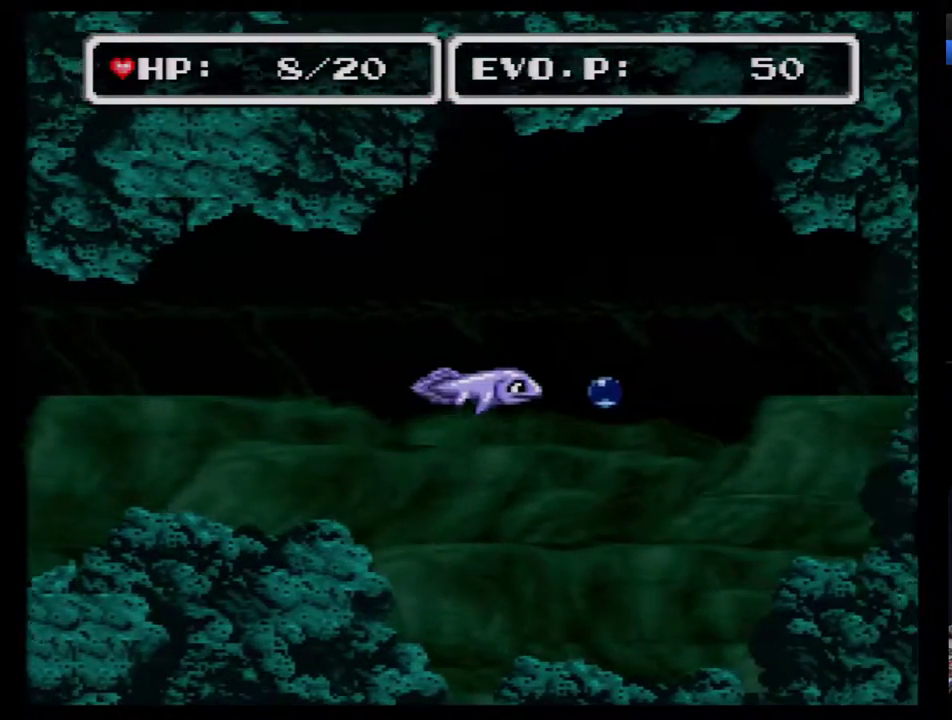
{"buttons": [], "events": [[117, "Y", "down"], [233, "Y", "up"], [333, "DPAD_RIGHT", "up"]]}
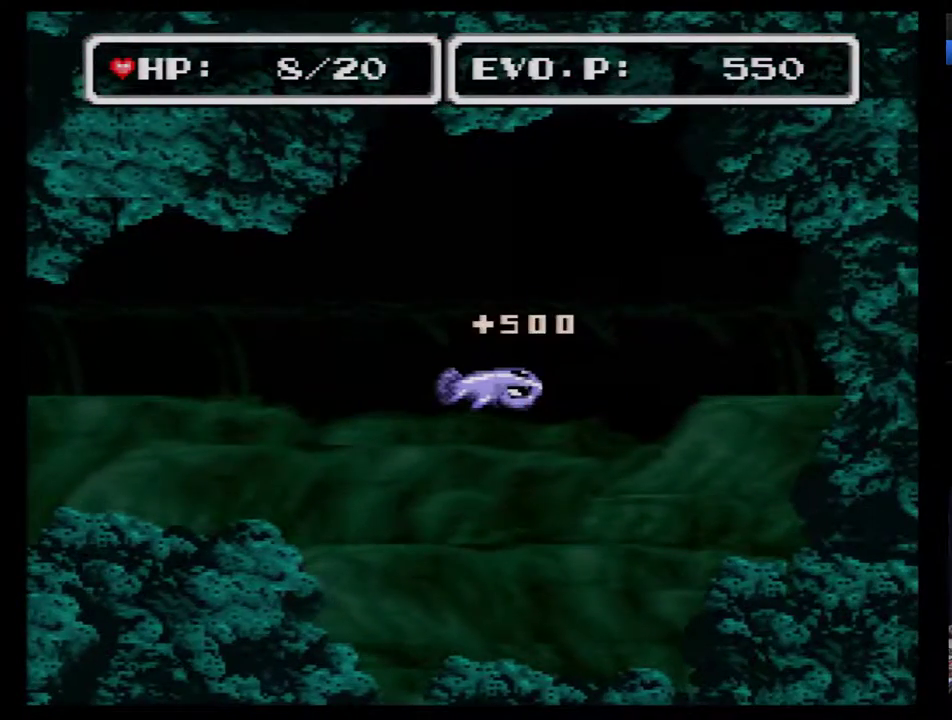
{"buttons": ["B"], "events": [[83, "SELECT", "down"], [233, "SELECT", "up"], [483, "B", "down"]]}
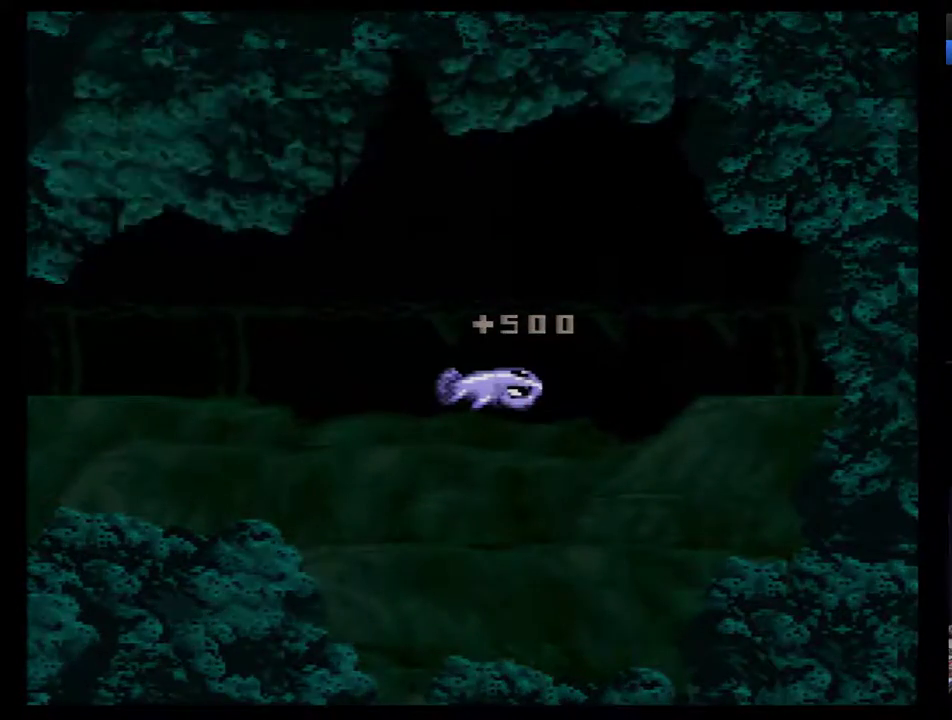
{"buttons": ["B"], "events": [[33, "B", "up"], [200, "DPAD_DOWN", "down"], [283, "DPAD_DOWN", "up"], [467, "B", "down"]]}
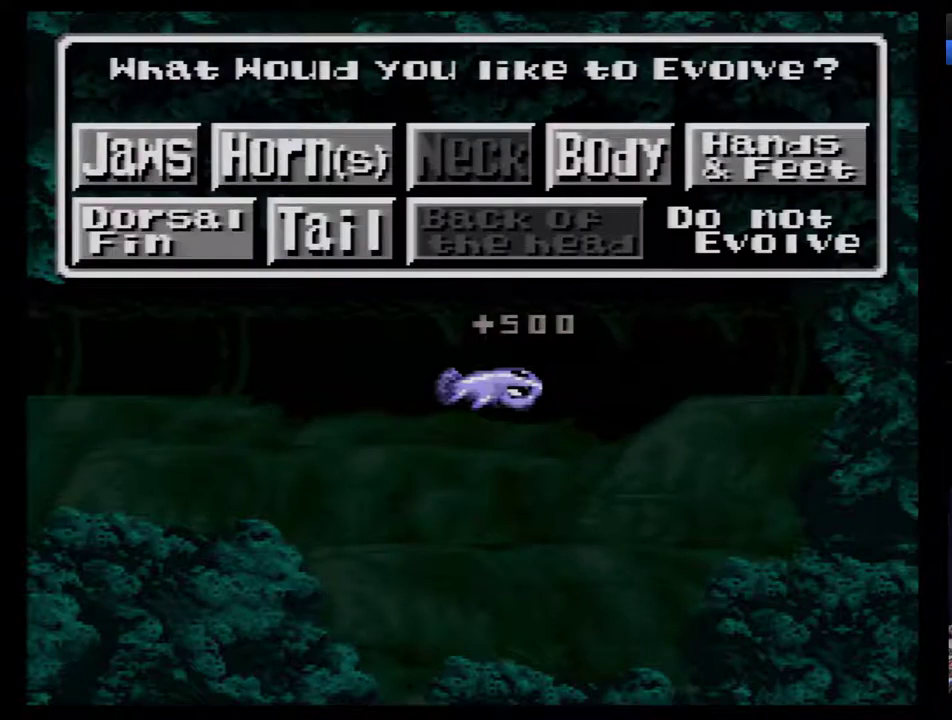
{"buttons": [], "events": [[33, "B", "up"], [183, "DPAD_DOWN", "down"], [250, "DPAD_DOWN", "up"], [317, "DPAD_DOWN", "down"], [400, "DPAD_DOWN", "up"]]}
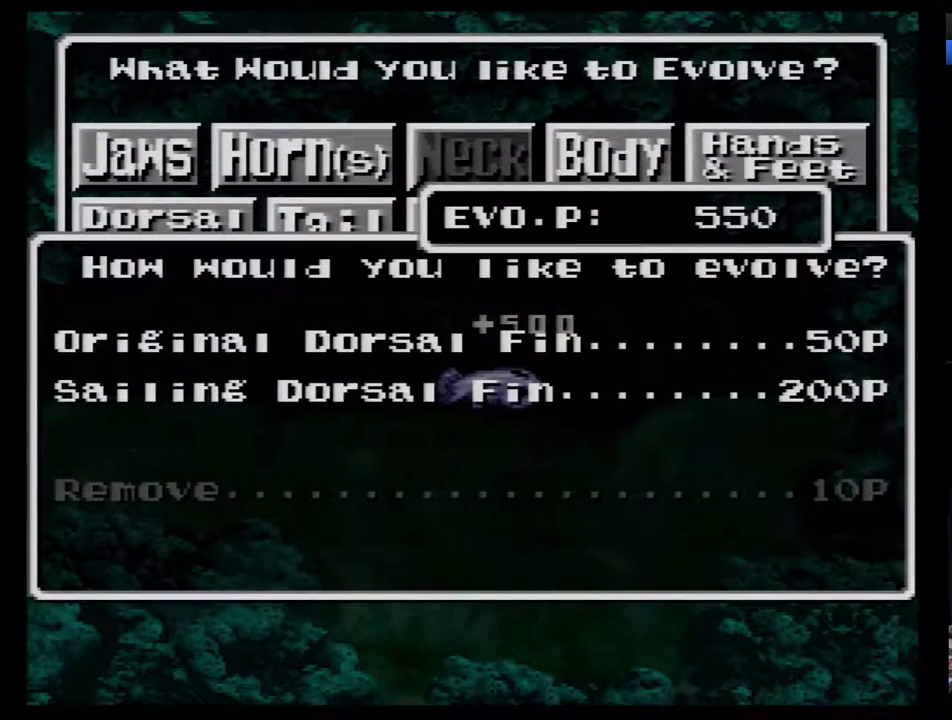
{"buttons": [], "events": [[317, "B", "down"], [500, "B", "up"]]}
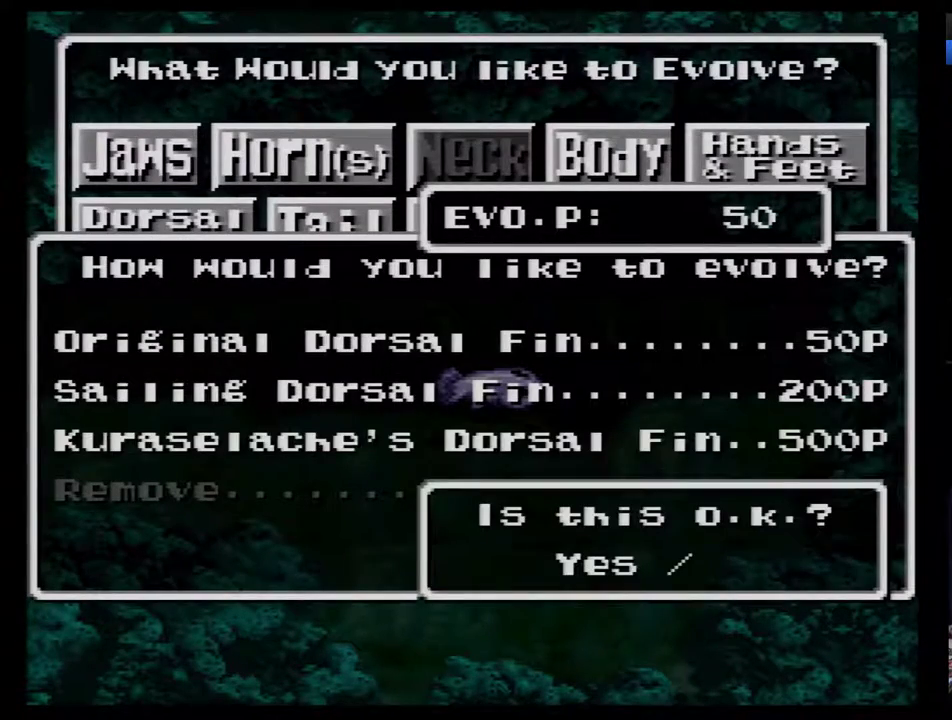
{"buttons": [], "events": [[67, "B", "down"], [117, "B", "up"], [183, "B", "down"], [250, "B", "up"], [300, "B", "down"], [367, "B", "up"], [433, "B", "down"], [500, "B", "up"]]}
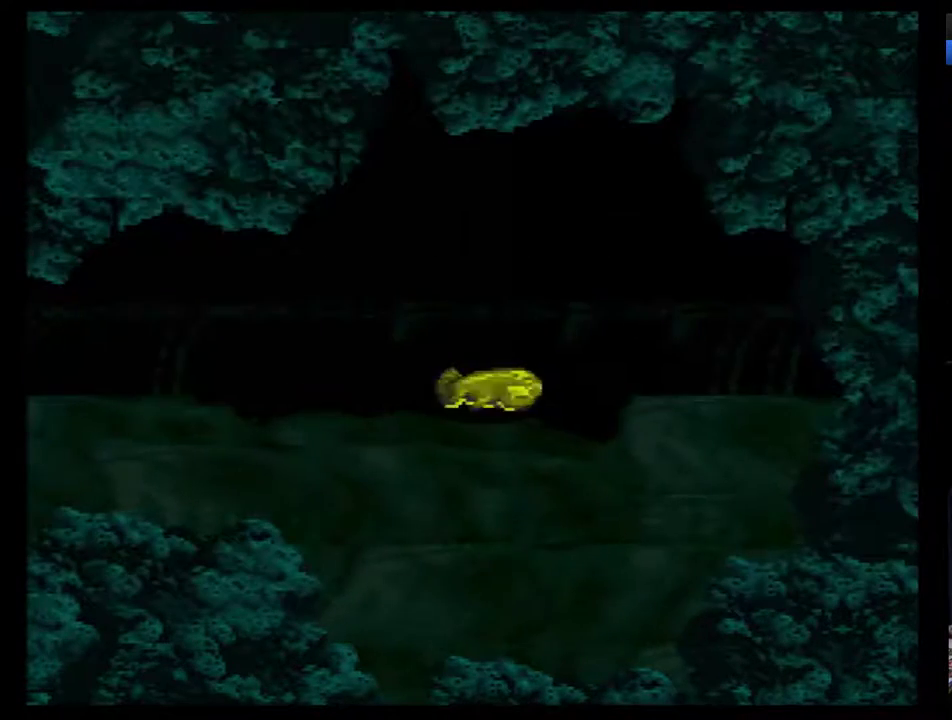
{"buttons": ["DPAD_UP", "DPAD_LEFT"], "events": [[117, "DPAD_LEFT", "down"], [150, "DPAD_UP", "down"]]}
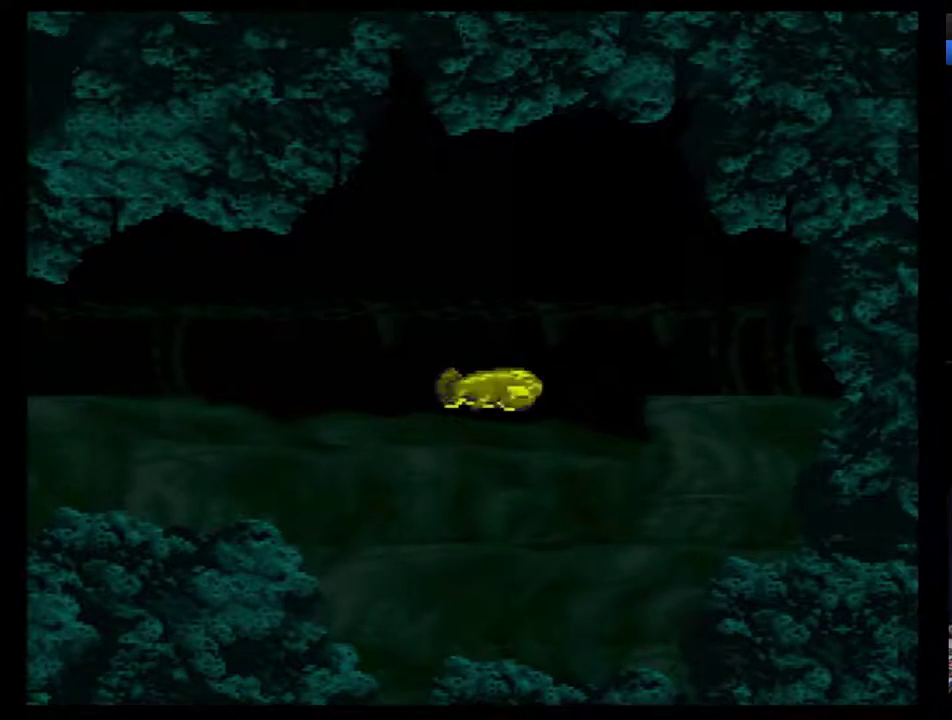
{"buttons": ["DPAD_UP", "DPAD_LEFT"], "events": []}
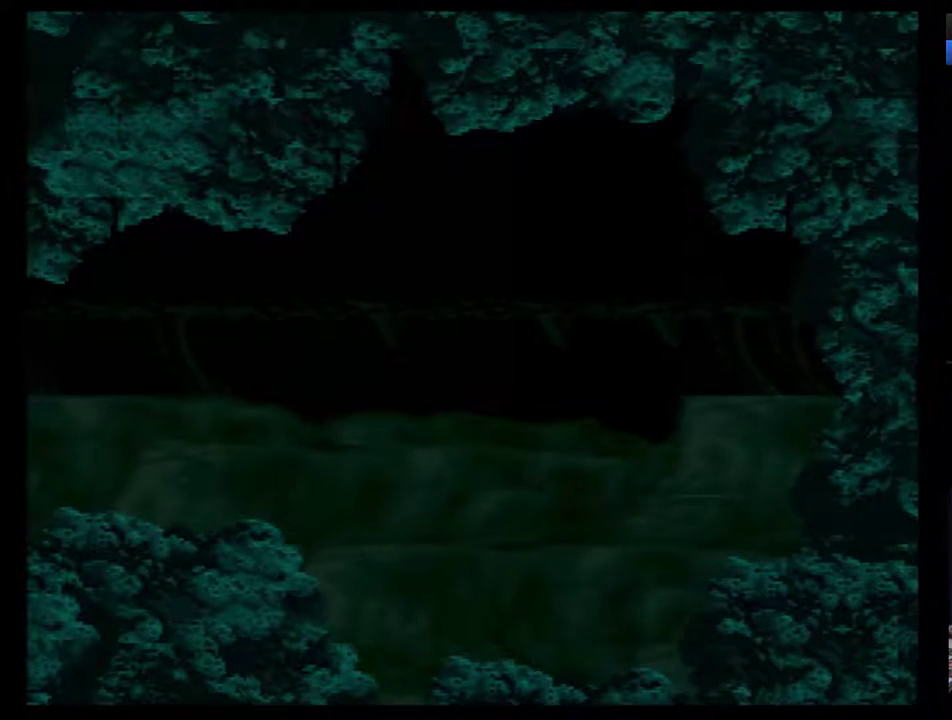
{"buttons": ["DPAD_UP", "DPAD_LEFT"], "events": []}
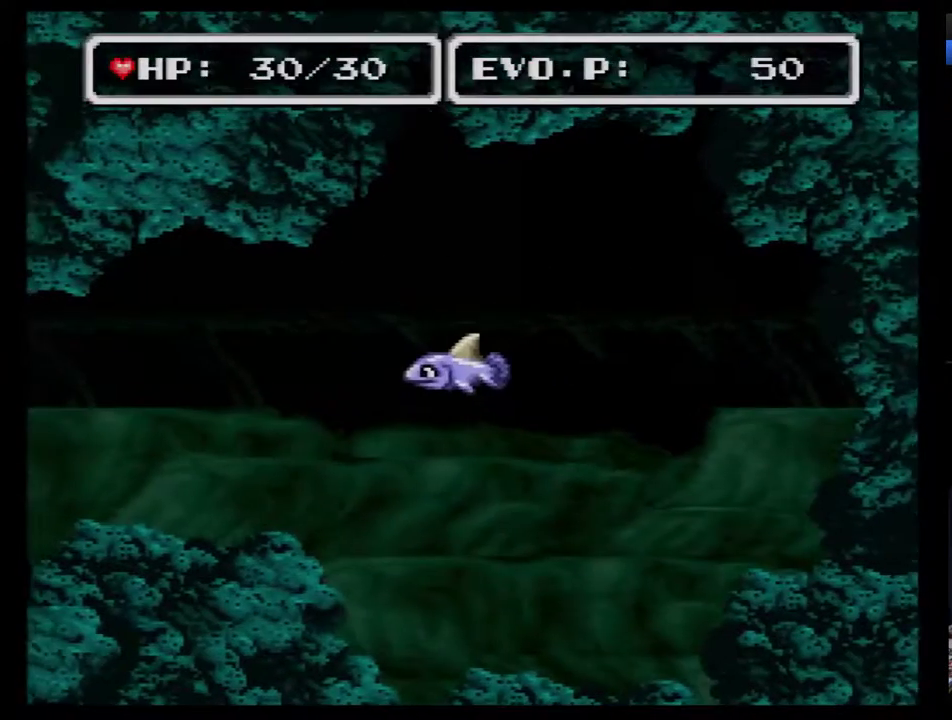
{"buttons": [], "events": [[400, "DPAD_UP", "up"], [500, "DPAD_LEFT", "up"]]}